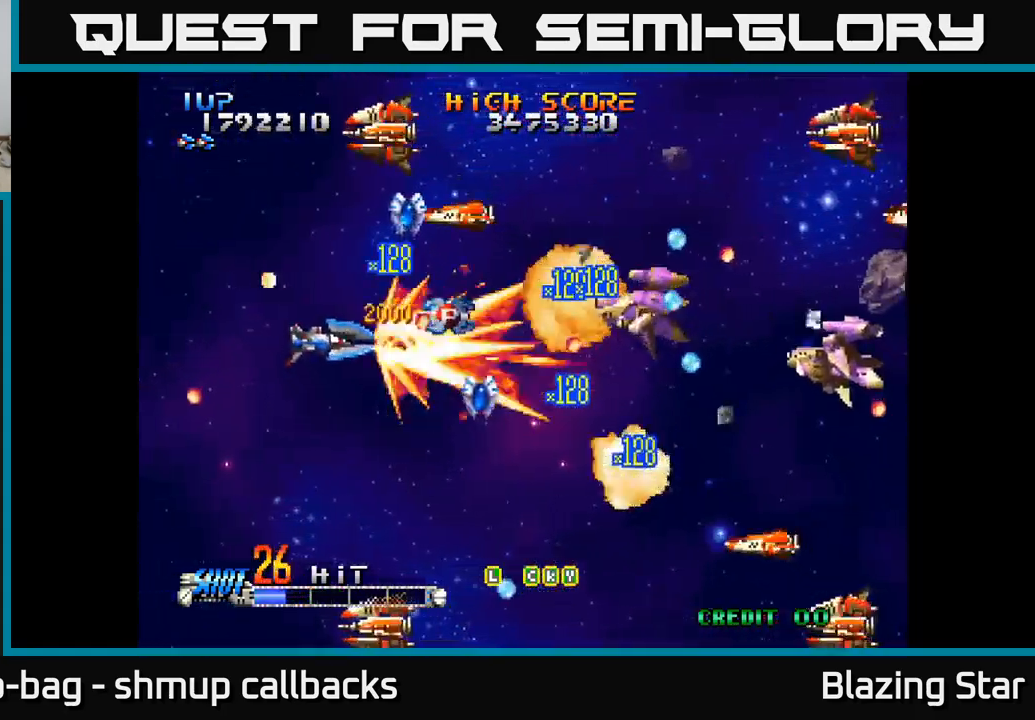
Gameplay with a controller (Xbox layout); each line is a JSON object with the inputs held at the frame after it. "events" lists button and stick changes between this image and that frame as [ms after this image, input, new state], when the widget could be followed in between.
{"buttons": ["DPAD_DOWN"], "left_stick": "center", "right_stick": "center", "events": [[17, "DPAD_LEFT", "up"], [383, "DPAD_UP", "up"], [400, "DPAD_RIGHT", "down"], [467, "DPAD_DOWN", "down"], [500, "DPAD_RIGHT", "up"]]}
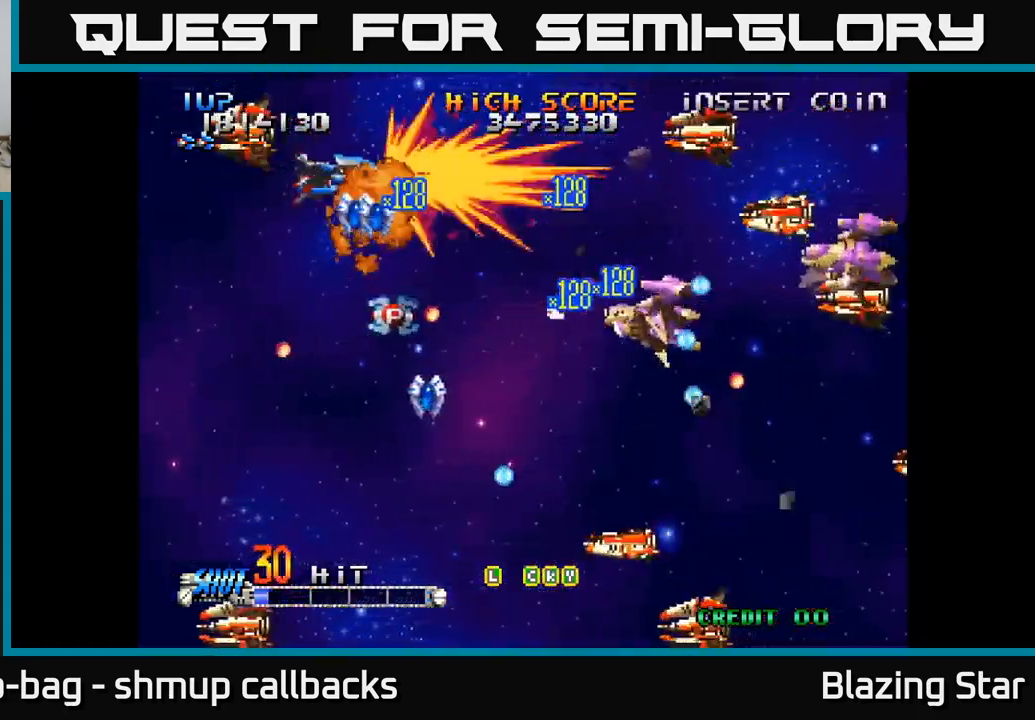
{"buttons": ["DPAD_DOWN", "DPAD_LEFT"], "left_stick": "center", "right_stick": "center", "events": [[83, "DPAD_RIGHT", "down"], [117, "DPAD_DOWN", "up"], [250, "DPAD_DOWN", "down"], [283, "DPAD_RIGHT", "up"], [400, "DPAD_LEFT", "down"]]}
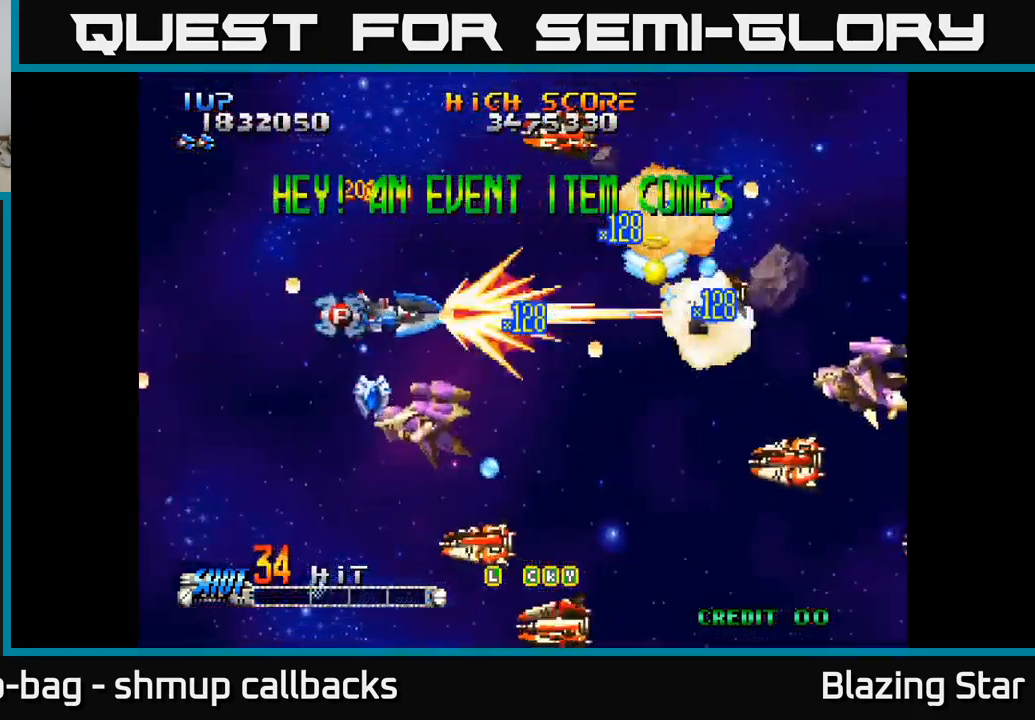
{"buttons": ["A", "DPAD_UP", "DPAD_LEFT"], "left_stick": "center", "right_stick": "center", "events": [[283, "DPAD_LEFT", "up"], [350, "A", "down"], [383, "DPAD_DOWN", "up"], [383, "DPAD_LEFT", "down"], [433, "A", "up"], [483, "DPAD_UP", "down"], [500, "A", "down"]]}
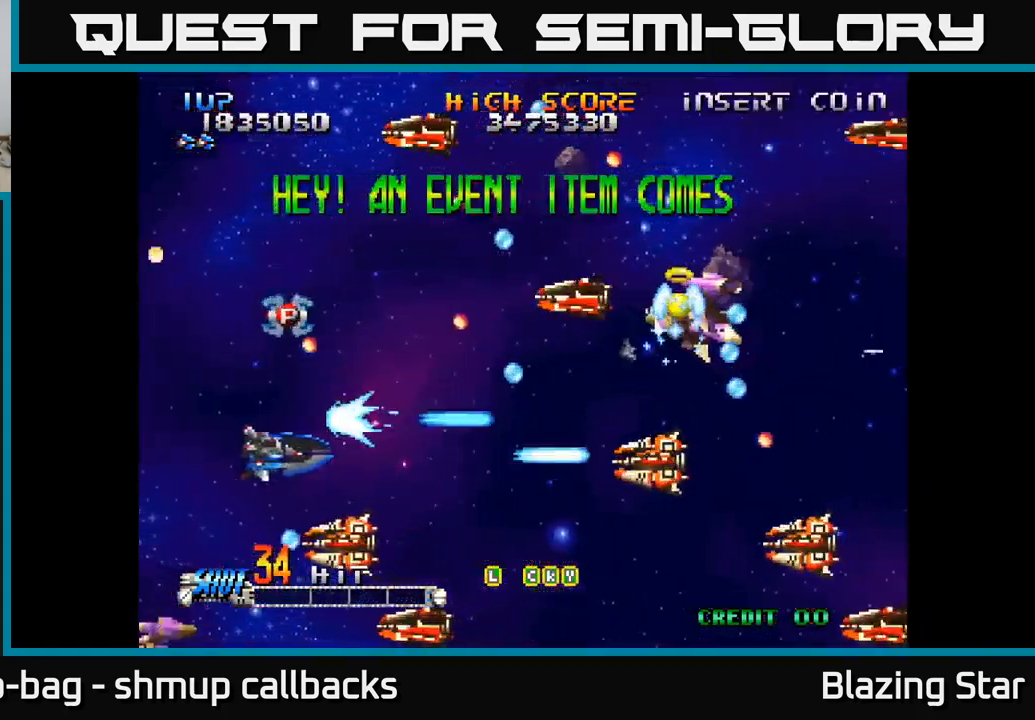
{"buttons": ["A", "DPAD_UP", "DPAD_LEFT"], "left_stick": "center", "right_stick": "center", "events": [[83, "A", "up"], [83, "DPAD_LEFT", "up"], [133, "DPAD_RIGHT", "down"], [133, "DPAD_UP", "up"], [167, "A", "down"], [200, "A", "up"], [267, "DPAD_RIGHT", "up"], [283, "DPAD_UP", "down"], [300, "A", "down"], [317, "DPAD_LEFT", "down"], [383, "A", "up"], [467, "A", "down"]]}
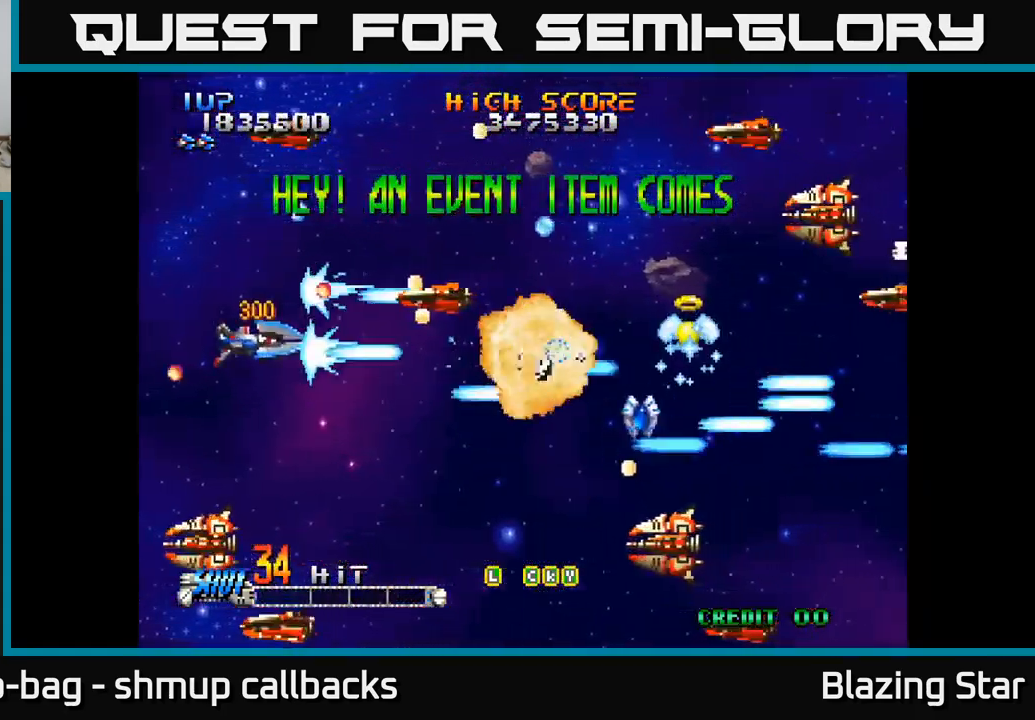
{"buttons": ["A", "DPAD_DOWN"], "left_stick": "center", "right_stick": "center"}
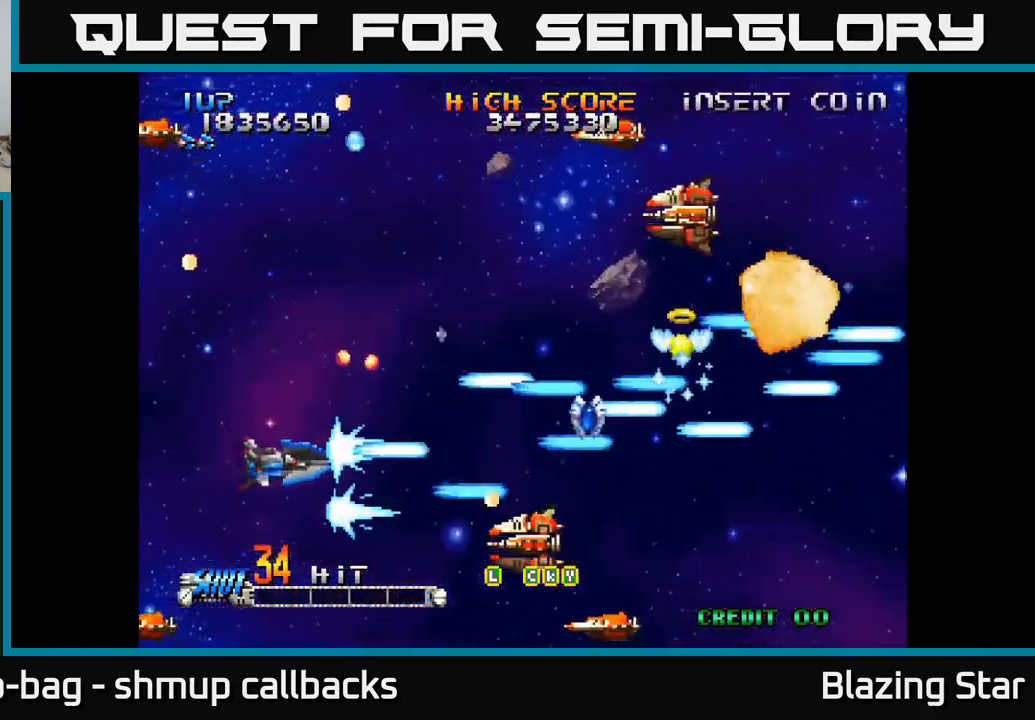
{"buttons": ["DPAD_UP", "DPAD_LEFT"], "left_stick": "center", "right_stick": "center"}
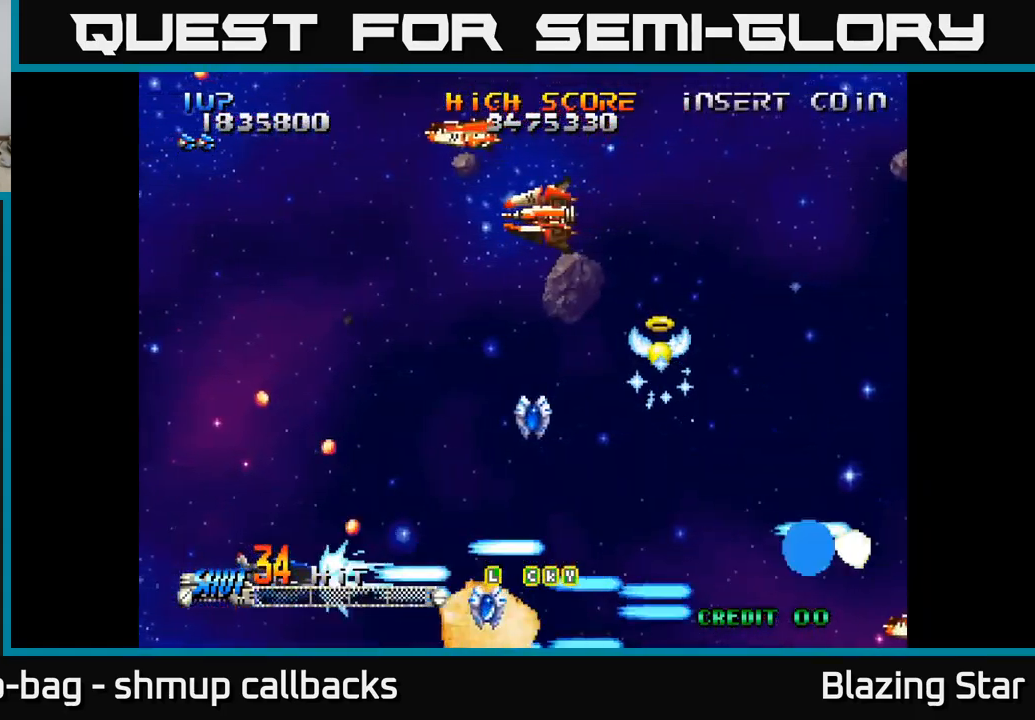
{"buttons": ["A", "DPAD_UP"], "left_stick": "center", "right_stick": "center", "events": [[83, "DPAD_LEFT", "up"], [117, "A", "down"], [183, "A", "up"], [283, "A", "down"], [350, "DPAD_RIGHT", "down"], [383, "A", "up"], [417, "DPAD_RIGHT", "up"], [466, "A", "down"]]}
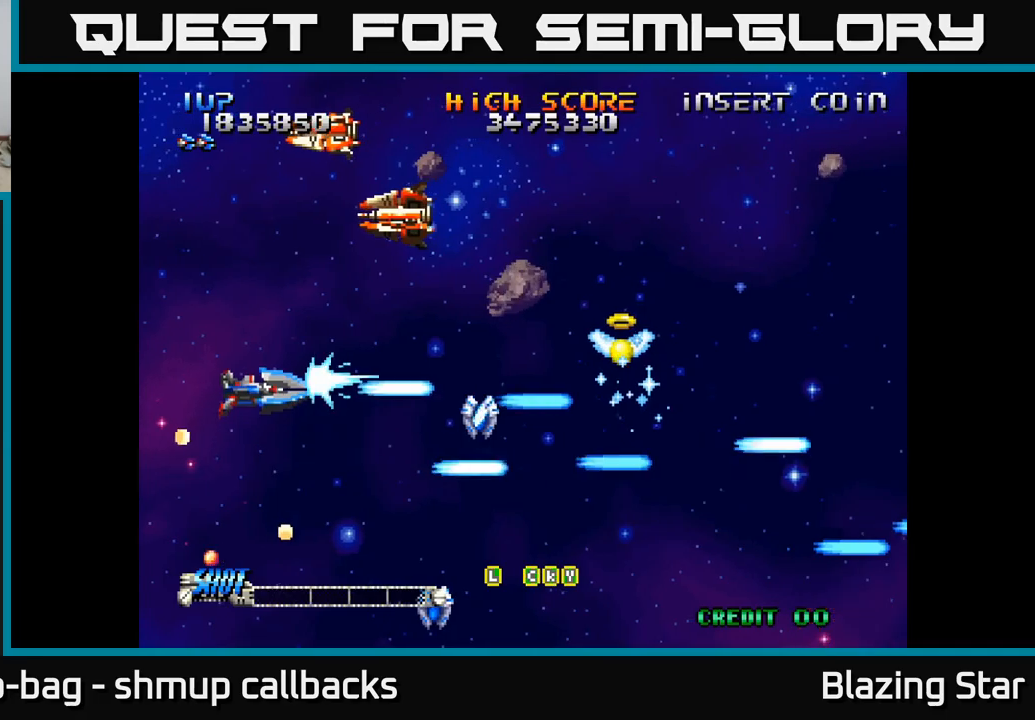
{"buttons": ["A", "DPAD_DOWN", "DPAD_RIGHT"], "left_stick": "center", "right_stick": "center"}
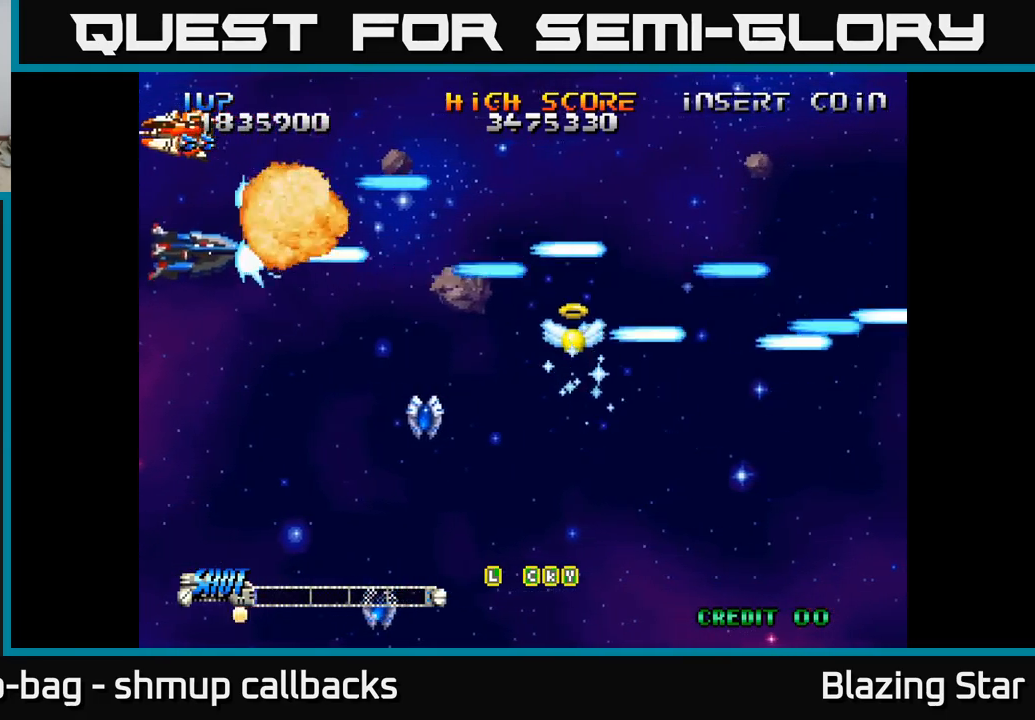
{"buttons": ["A", "DPAD_DOWN", "DPAD_RIGHT"], "left_stick": "center", "right_stick": "center", "events": [[17, "A", "up"], [17, "DPAD_DOWN", "up"], [83, "DPAD_UP", "down"], [100, "A", "down"], [133, "DPAD_RIGHT", "up"], [200, "DPAD_UP", "up"], [217, "A", "up"], [233, "DPAD_DOWN", "down"], [233, "DPAD_RIGHT", "down"], [367, "A", "down"]]}
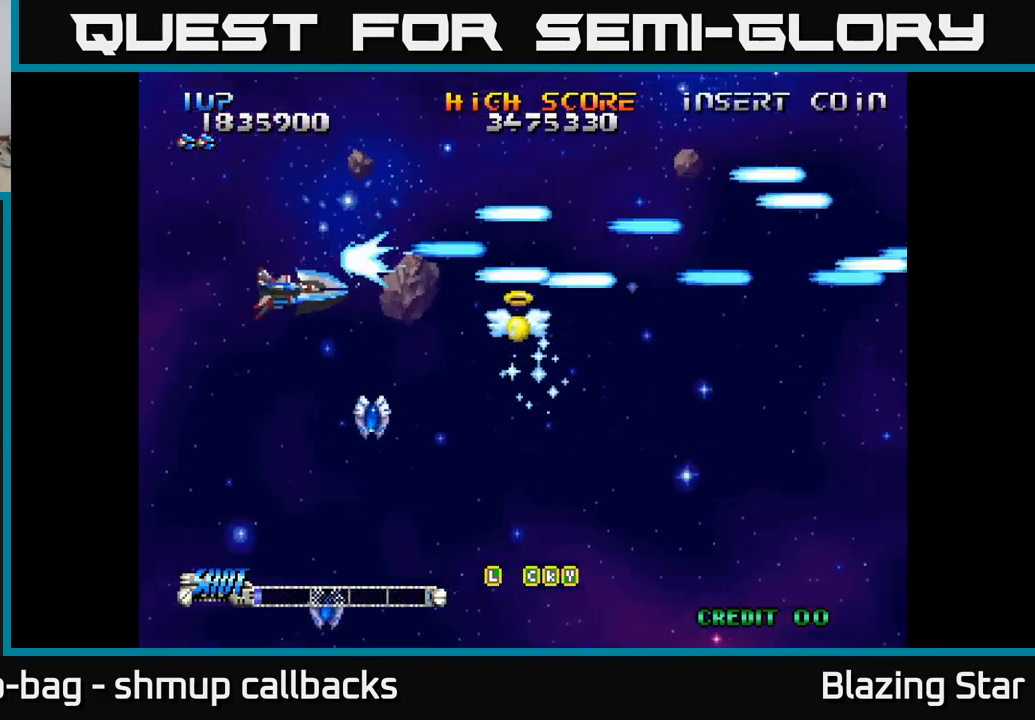
{"buttons": ["A", "DPAD_DOWN"], "left_stick": "center", "right_stick": "center", "events": [[50, "DPAD_RIGHT", "up"]]}
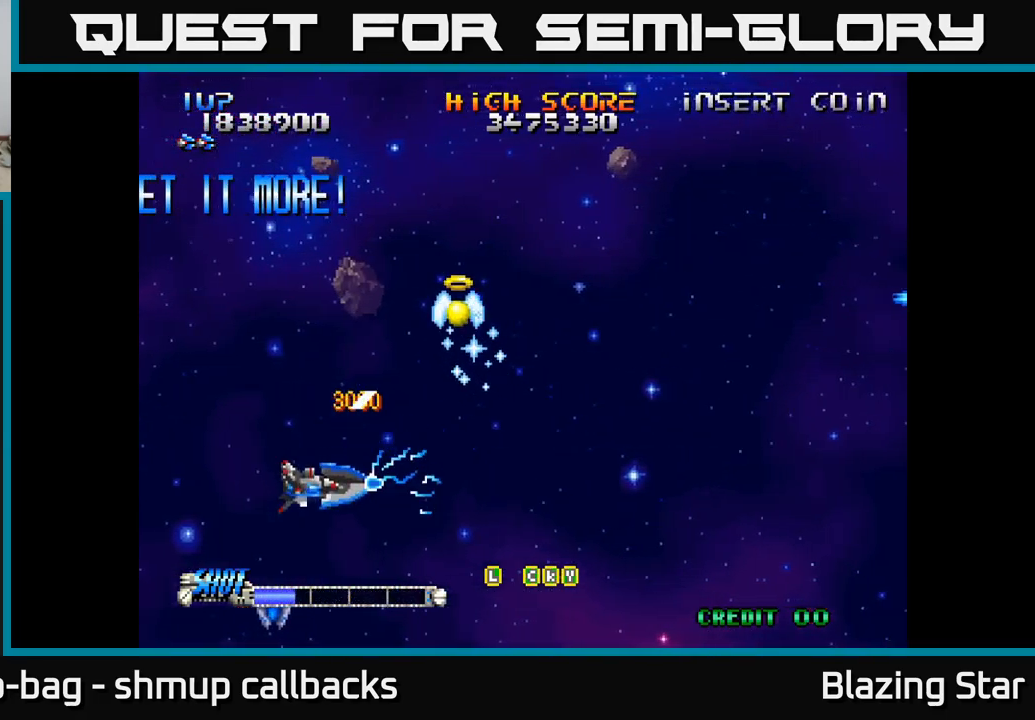
{"buttons": ["A", "DPAD_RIGHT"], "left_stick": "center", "right_stick": "center", "events": [[17, "DPAD_LEFT", "down"], [283, "DPAD_LEFT", "up"], [383, "DPAD_RIGHT", "down"], [417, "DPAD_DOWN", "up"]]}
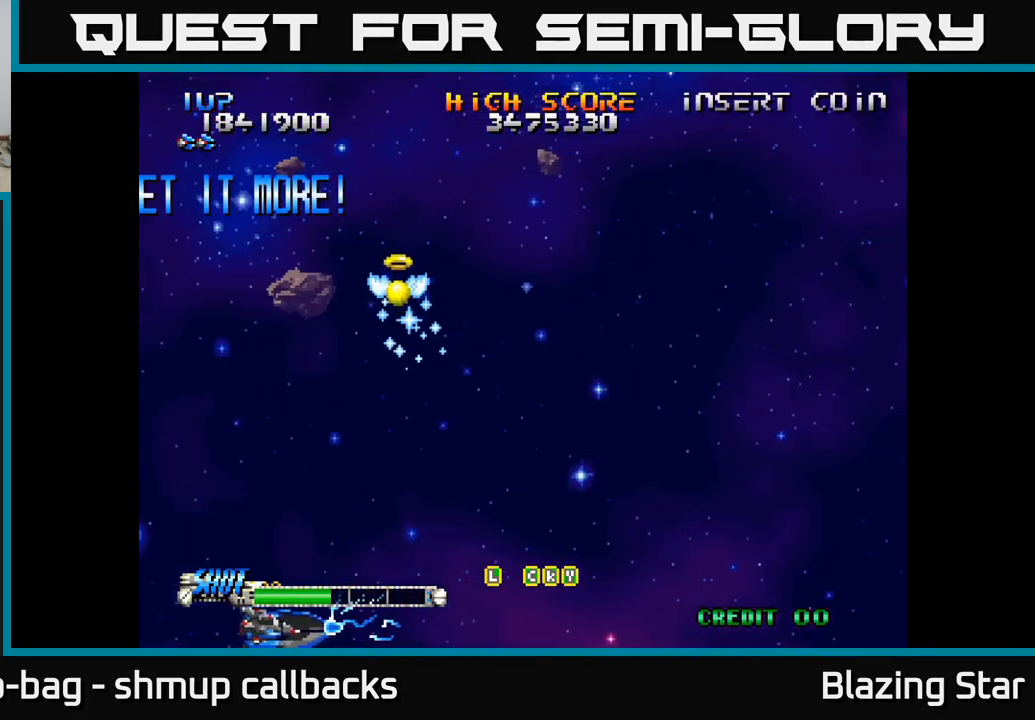
{"buttons": ["A", "DPAD_UP", "DPAD_RIGHT"], "left_stick": "center", "right_stick": "center", "events": [[333, "DPAD_UP", "down"]]}
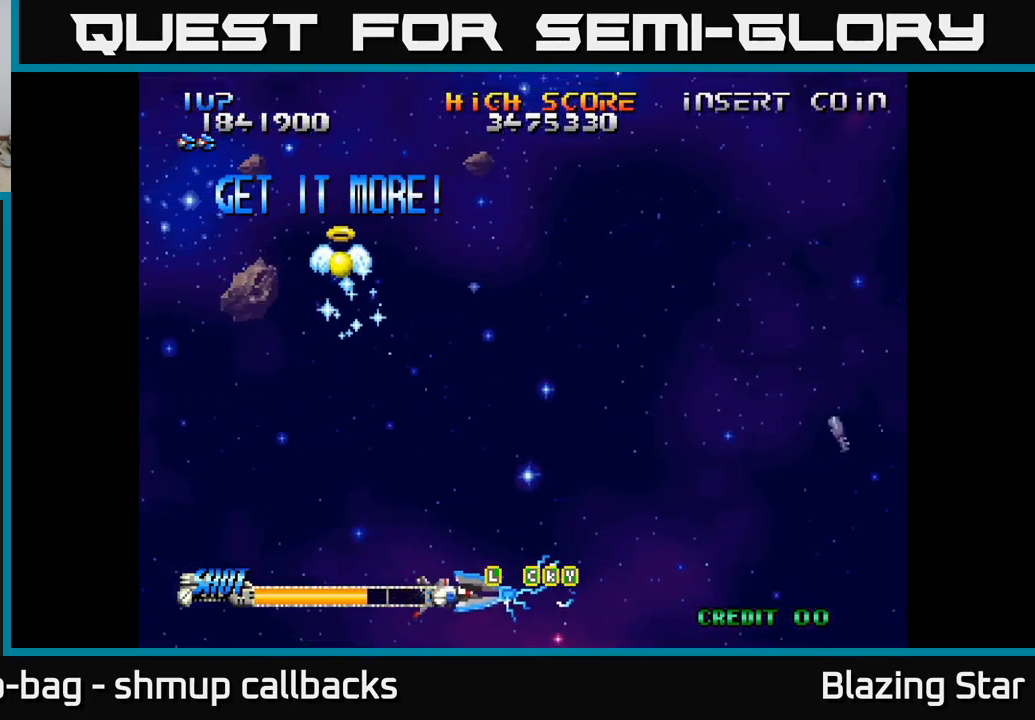
{"buttons": ["A"], "left_stick": "center", "right_stick": "center", "events": [[217, "DPAD_RIGHT", "up"], [317, "DPAD_UP", "up"]]}
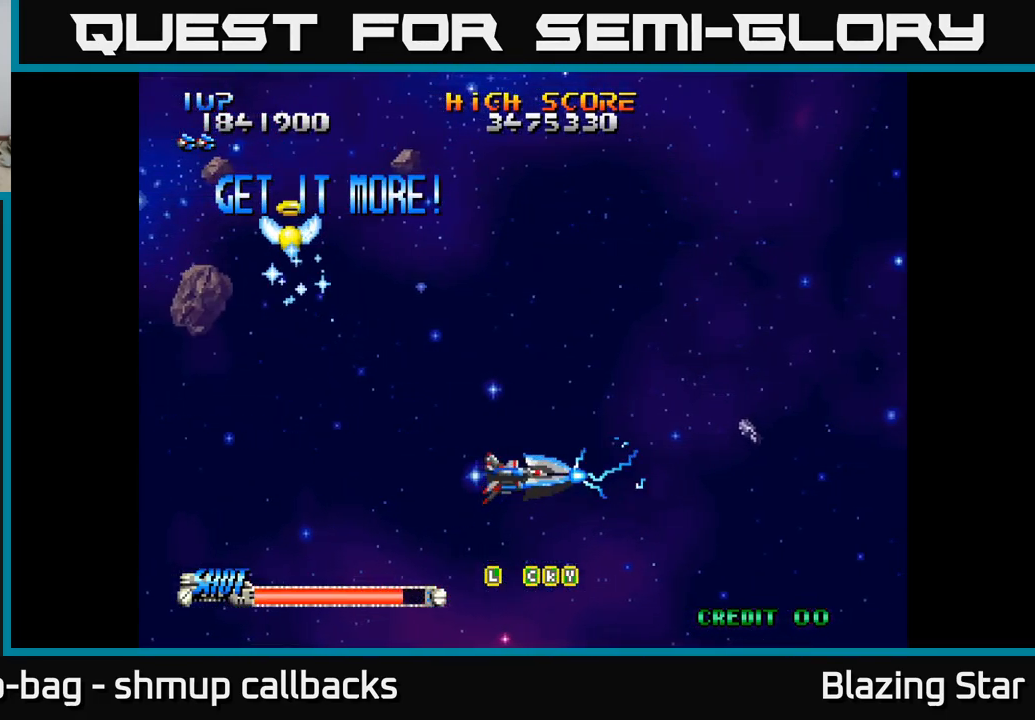
{"buttons": ["A"], "left_stick": "center", "right_stick": "center", "events": []}
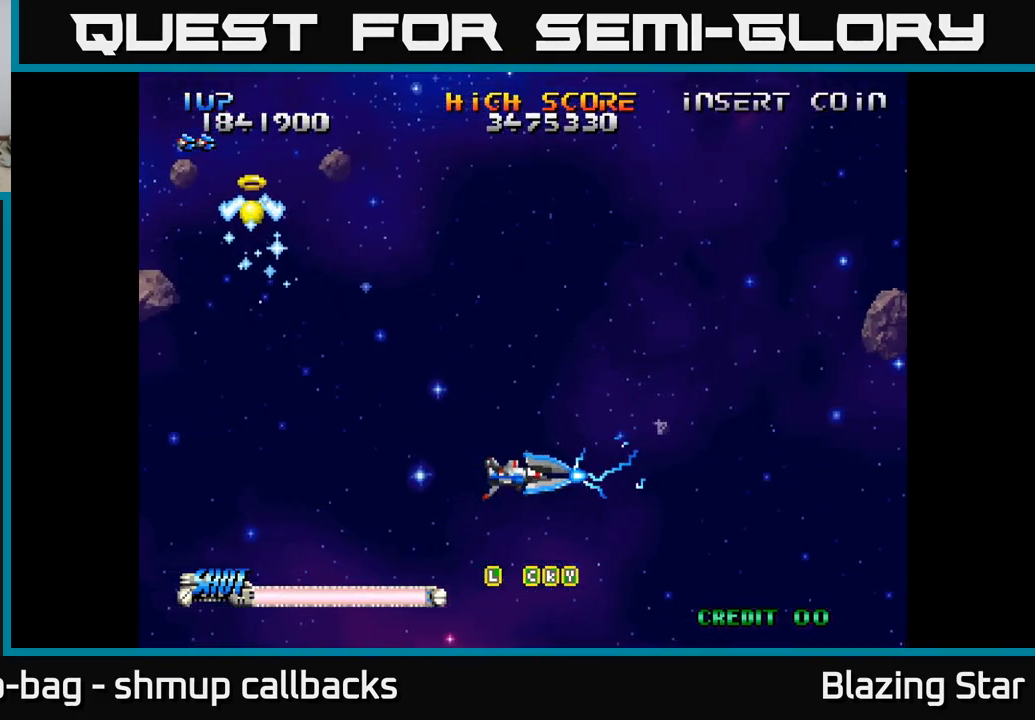
{"buttons": ["A", "DPAD_UP", "DPAD_LEFT"], "left_stick": "center", "right_stick": "center", "events": [[417, "DPAD_UP", "down"], [450, "DPAD_LEFT", "down"]]}
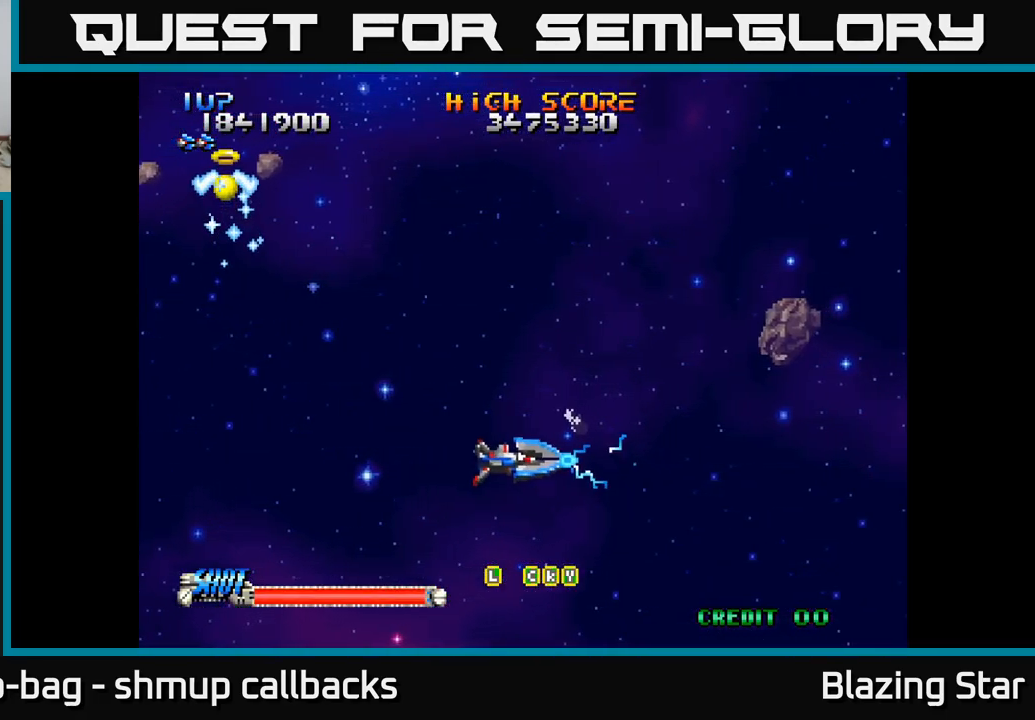
{"buttons": ["A"], "left_stick": "center", "right_stick": "center", "events": [[133, "DPAD_LEFT", "up"], [200, "DPAD_UP", "up"]]}
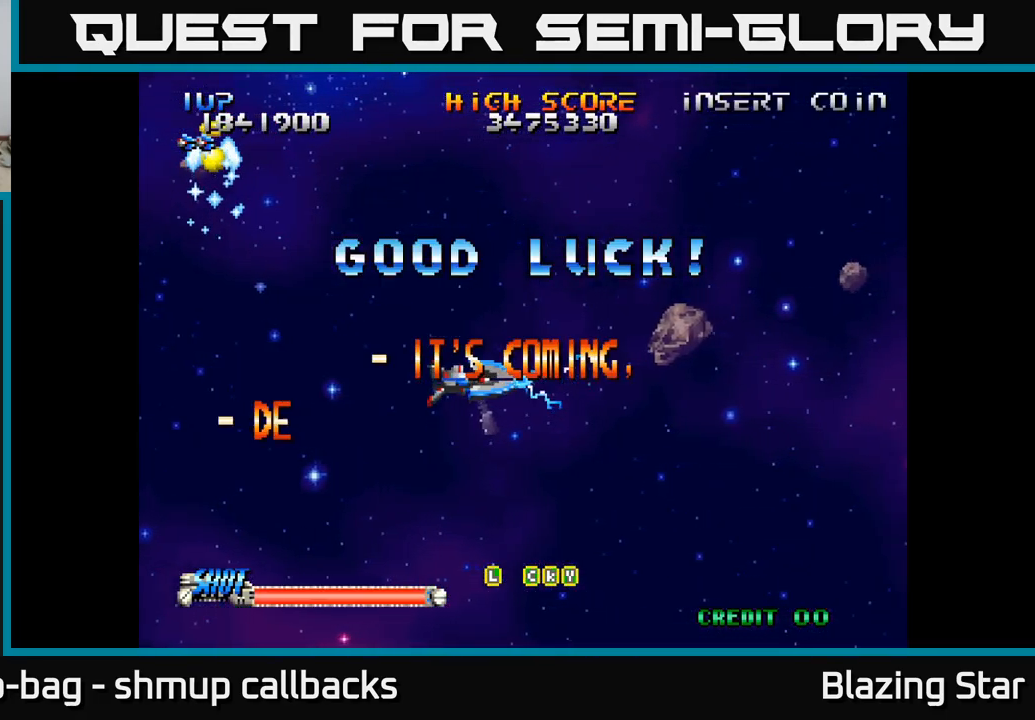
{"buttons": ["A"], "left_stick": "center", "right_stick": "center", "events": []}
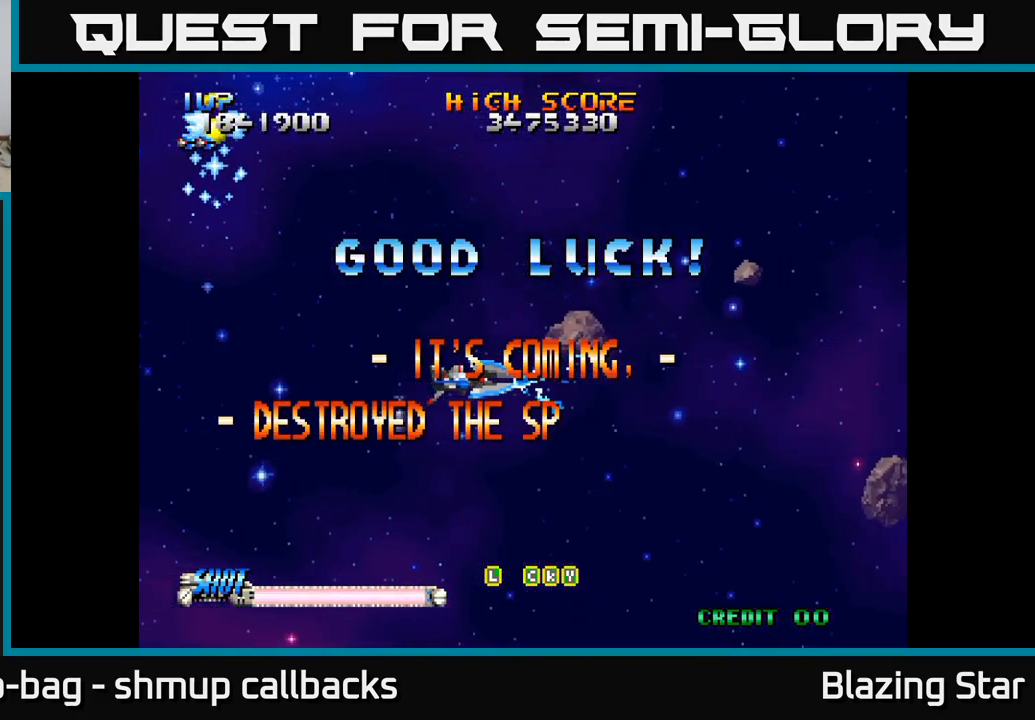
{"buttons": ["A"], "left_stick": "center", "right_stick": "center", "events": [[434, "DPAD_UP", "down"], [467, "DPAD_UP", "up"]]}
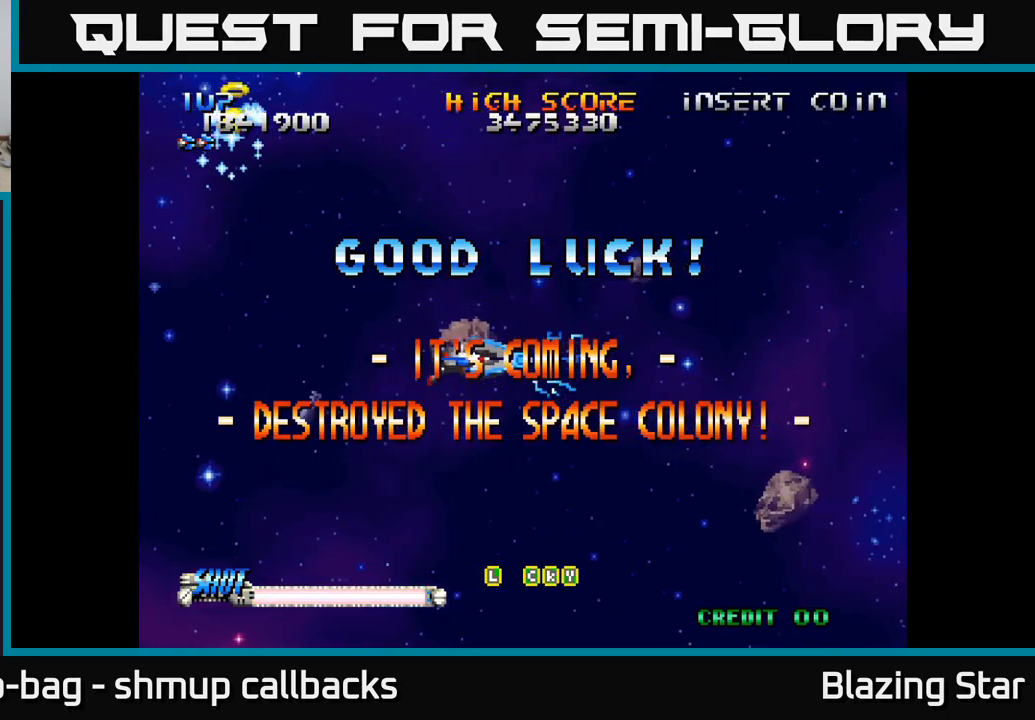
{"buttons": ["A"], "left_stick": "center", "right_stick": "center", "events": []}
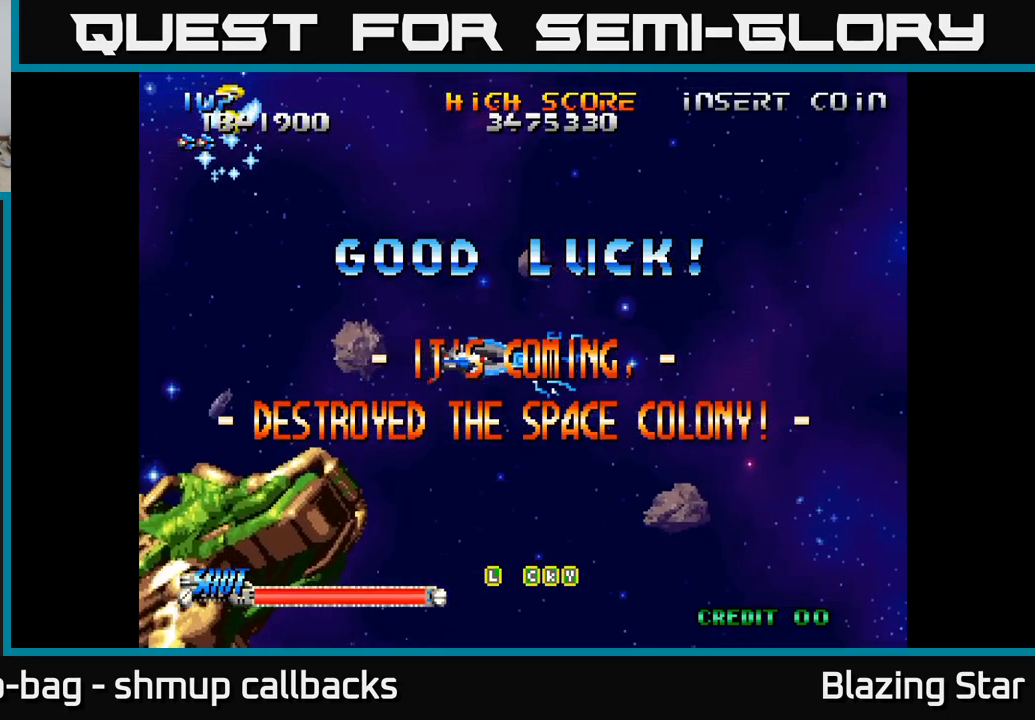
{"buttons": ["A", "DPAD_LEFT"], "left_stick": "center", "right_stick": "center", "events": [[484, "DPAD_LEFT", "down"]]}
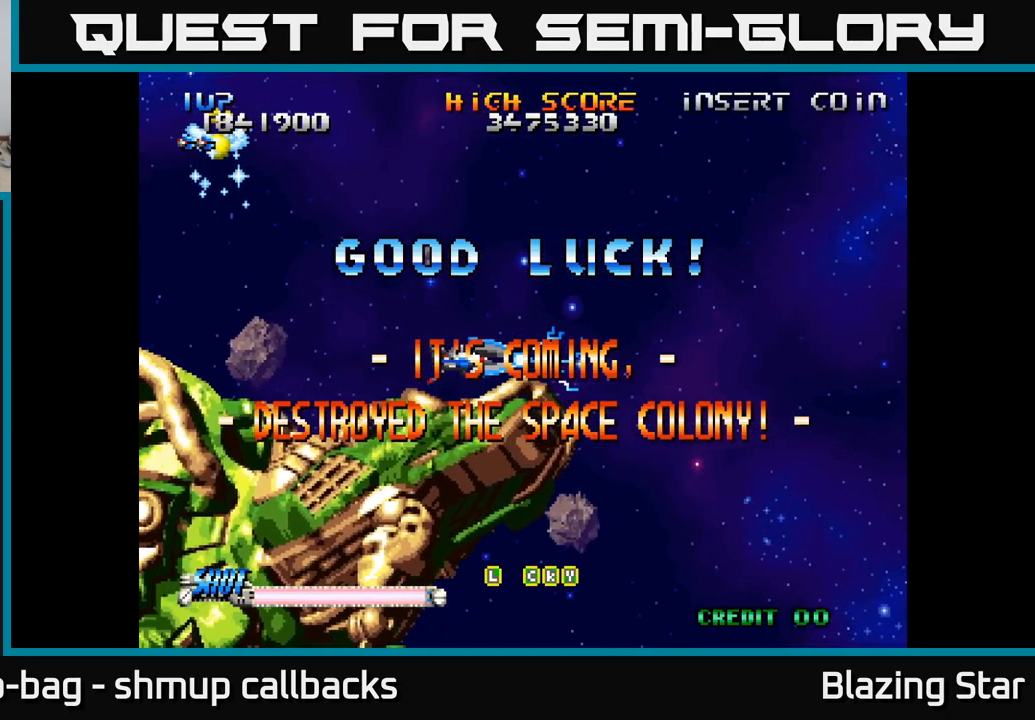
{"buttons": ["A", "DPAD_RIGHT"], "left_stick": "center", "right_stick": "center", "events": [[84, "DPAD_UP", "down"], [150, "DPAD_LEFT", "up"], [317, "DPAD_RIGHT", "down"], [334, "DPAD_UP", "up"]]}
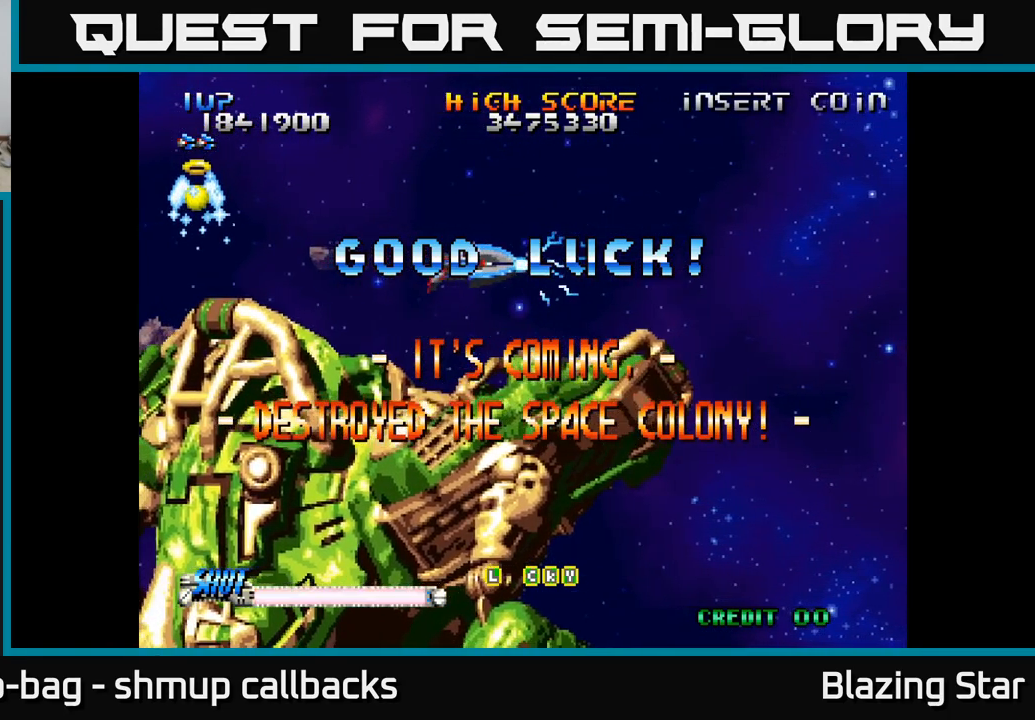
{"buttons": ["A"], "left_stick": "center", "right_stick": "center", "events": [[17, "DPAD_RIGHT", "up"]]}
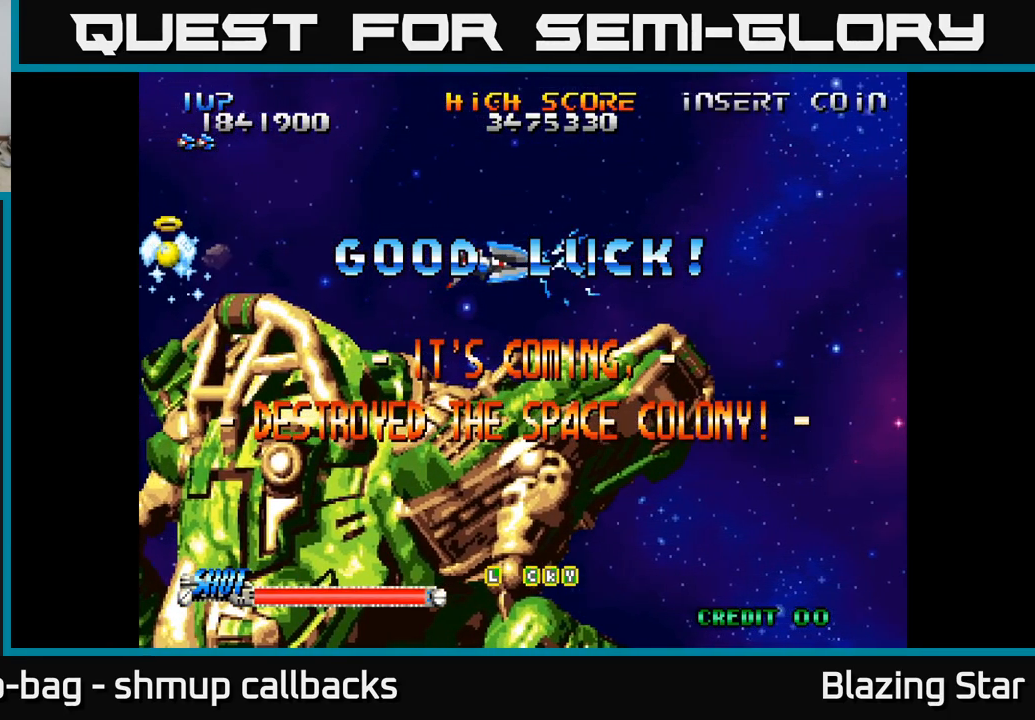
{"buttons": ["A"], "left_stick": "center", "right_stick": "center", "events": []}
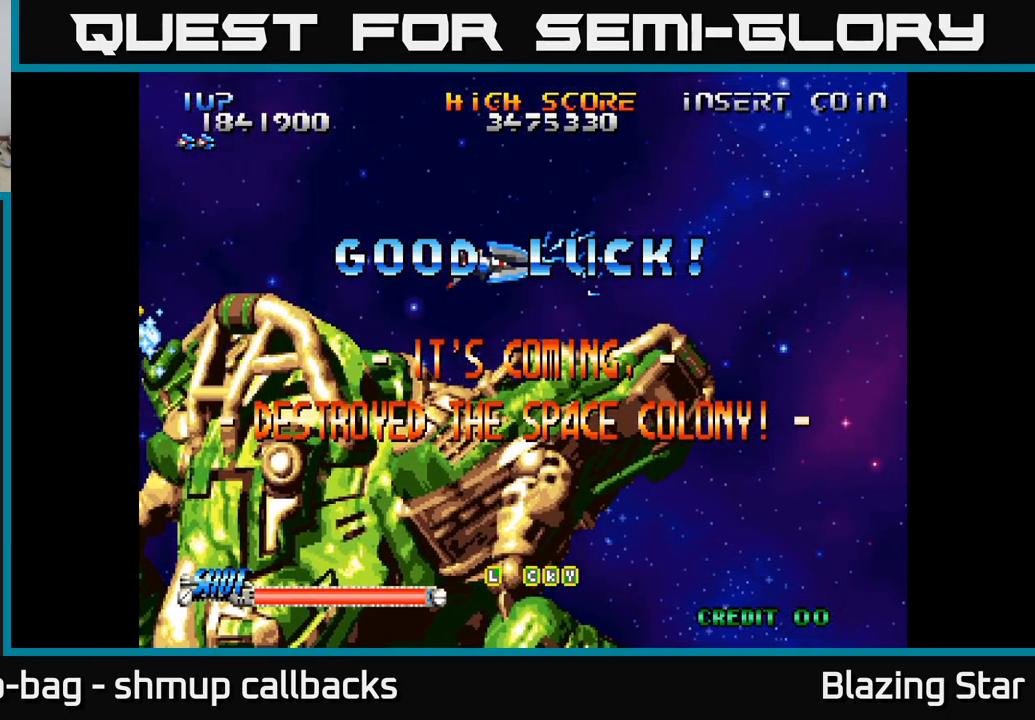
{"buttons": ["A"], "left_stick": "center", "right_stick": "center", "events": []}
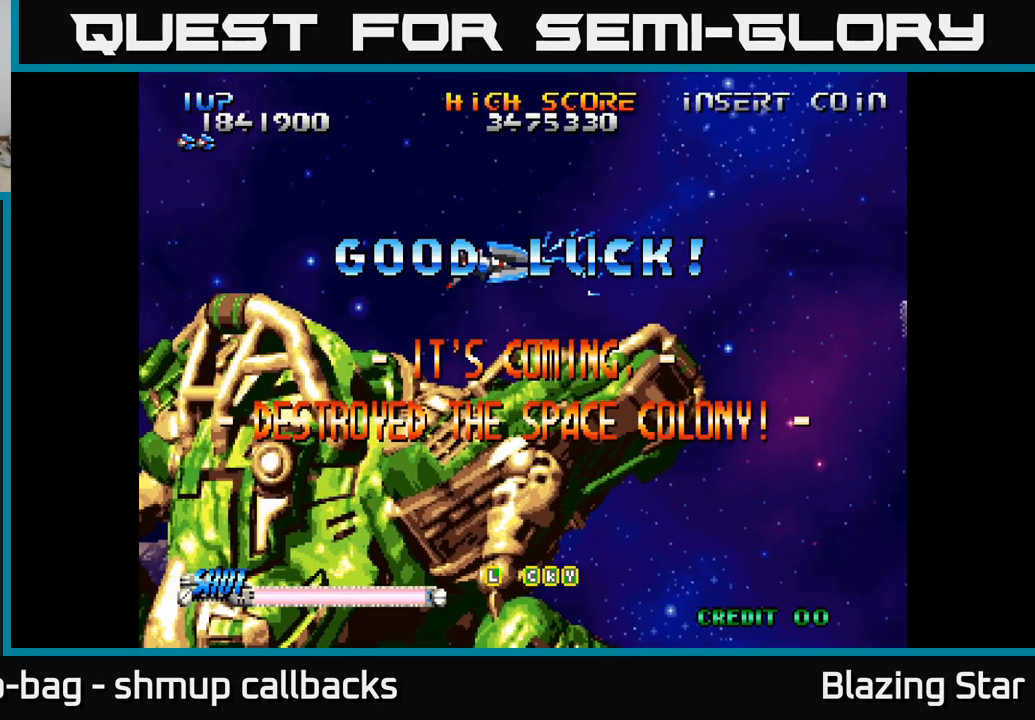
{"buttons": ["A"], "left_stick": "center", "right_stick": "center", "events": []}
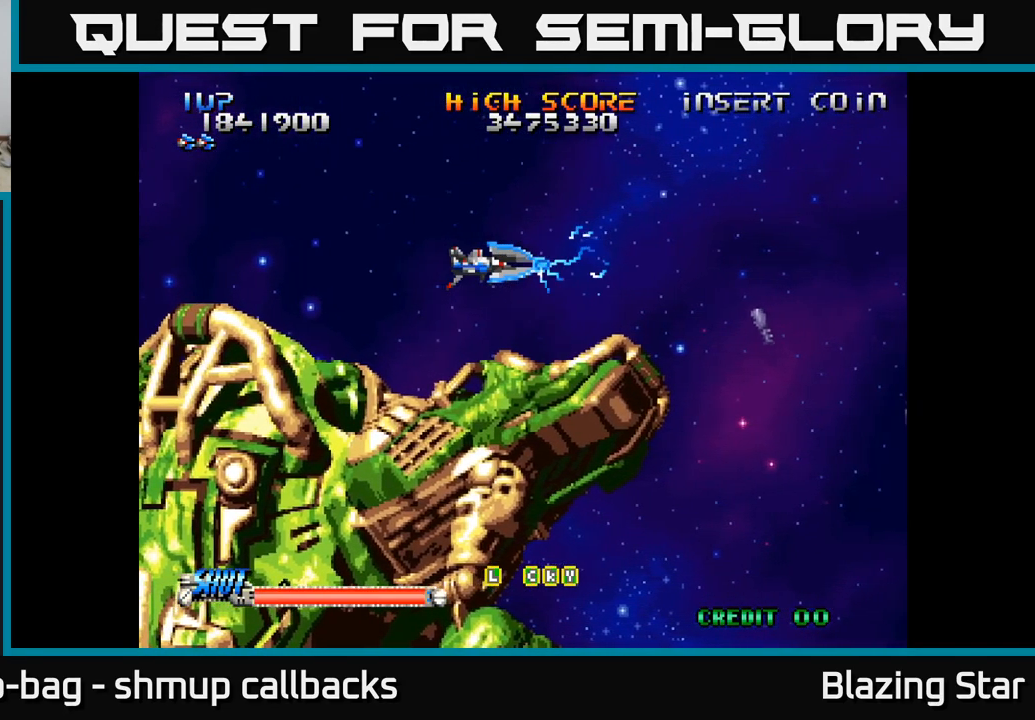
{"buttons": ["A"], "left_stick": "center", "right_stick": "center", "events": []}
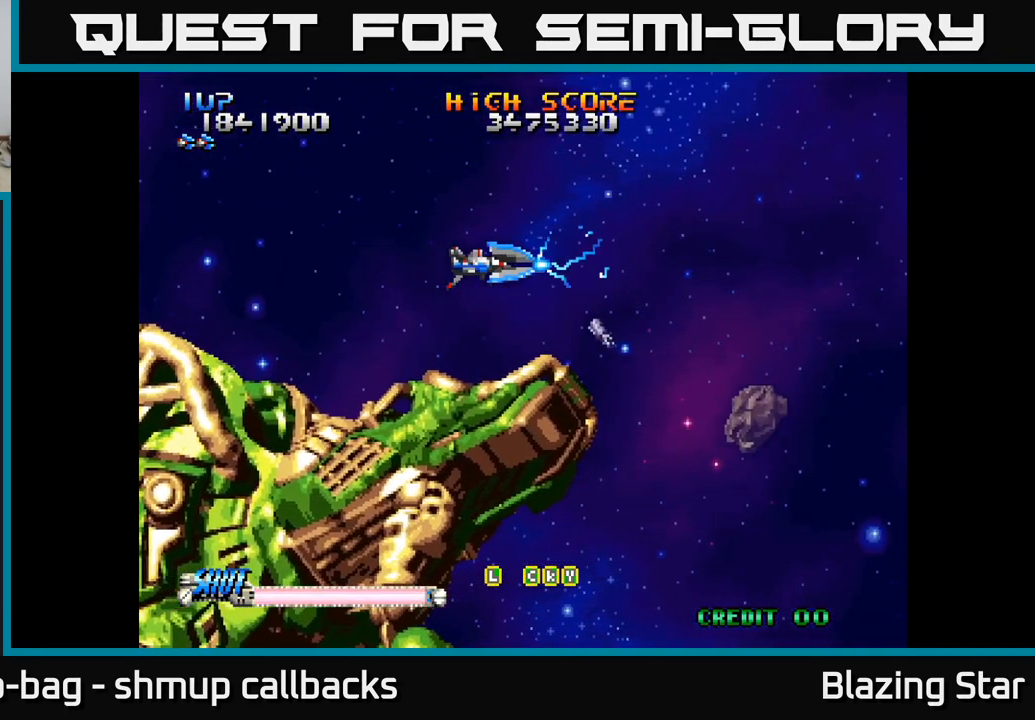
{"buttons": ["A"], "left_stick": "center", "right_stick": "center", "events": []}
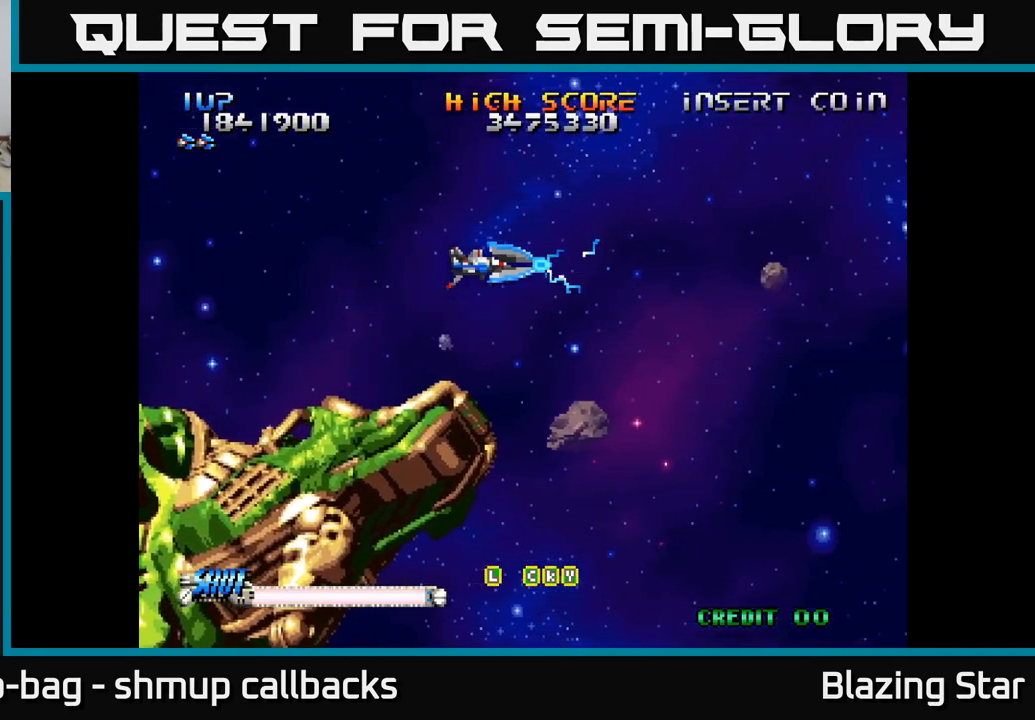
{"buttons": ["A"], "left_stick": "center", "right_stick": "center", "events": []}
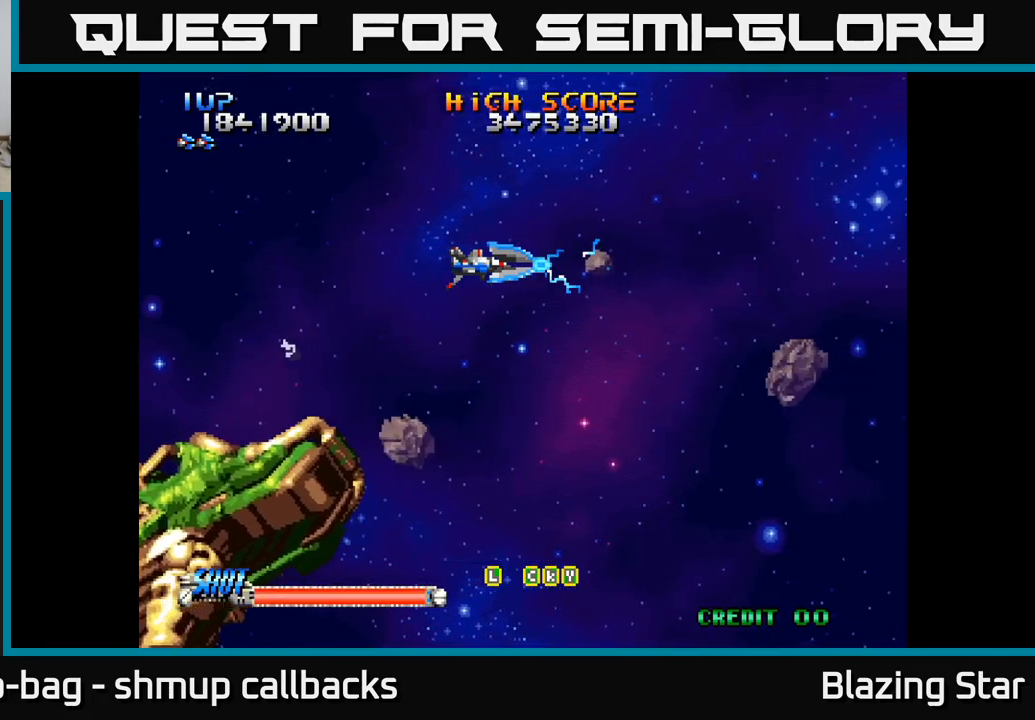
{"buttons": ["A"], "left_stick": "center", "right_stick": "center", "events": []}
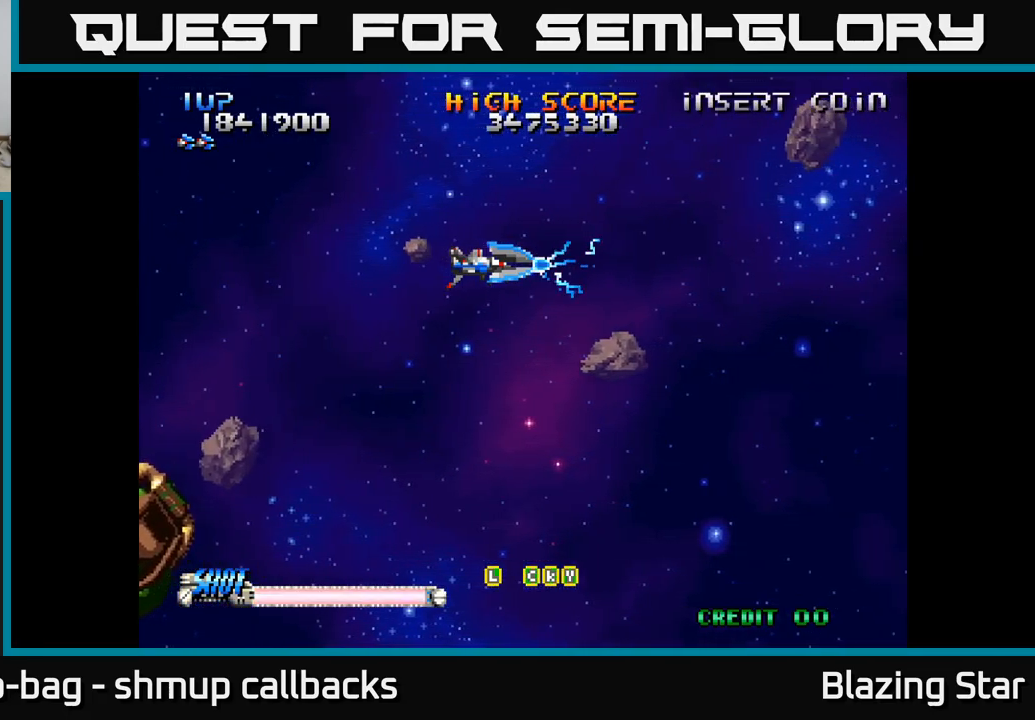
{"buttons": ["A"], "left_stick": "center", "right_stick": "center", "events": [[100, "DPAD_DOWN", "down"], [267, "DPAD_DOWN", "up"]]}